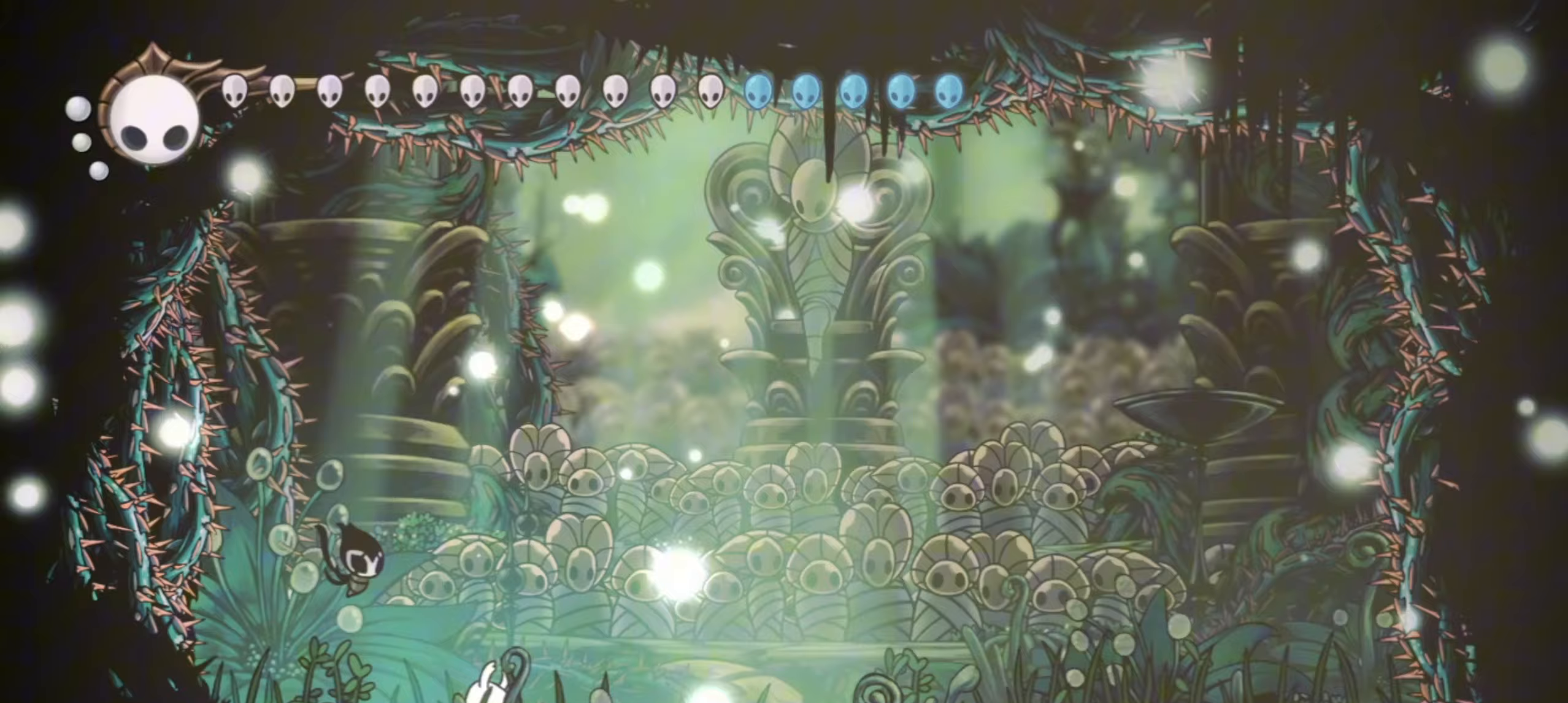
Gameplay with keyboard; each line is a JSON object with the keys held at the frame after it. "events" lists presses ("down") and releases ("up") of "a", "c", "d", "down", "f", "i", "left", "right", "s", "up", "x" and "z" between this image and that frame as [ms after this image, input, new state], when the widget could be followed in between. No other keys are recorded. Mouse input is not recorded.
{"keys": ["c", "down"], "events": [[183, "down", "down"], [283, "c", "down"], [367, "c", "up"], [467, "c", "down"]]}
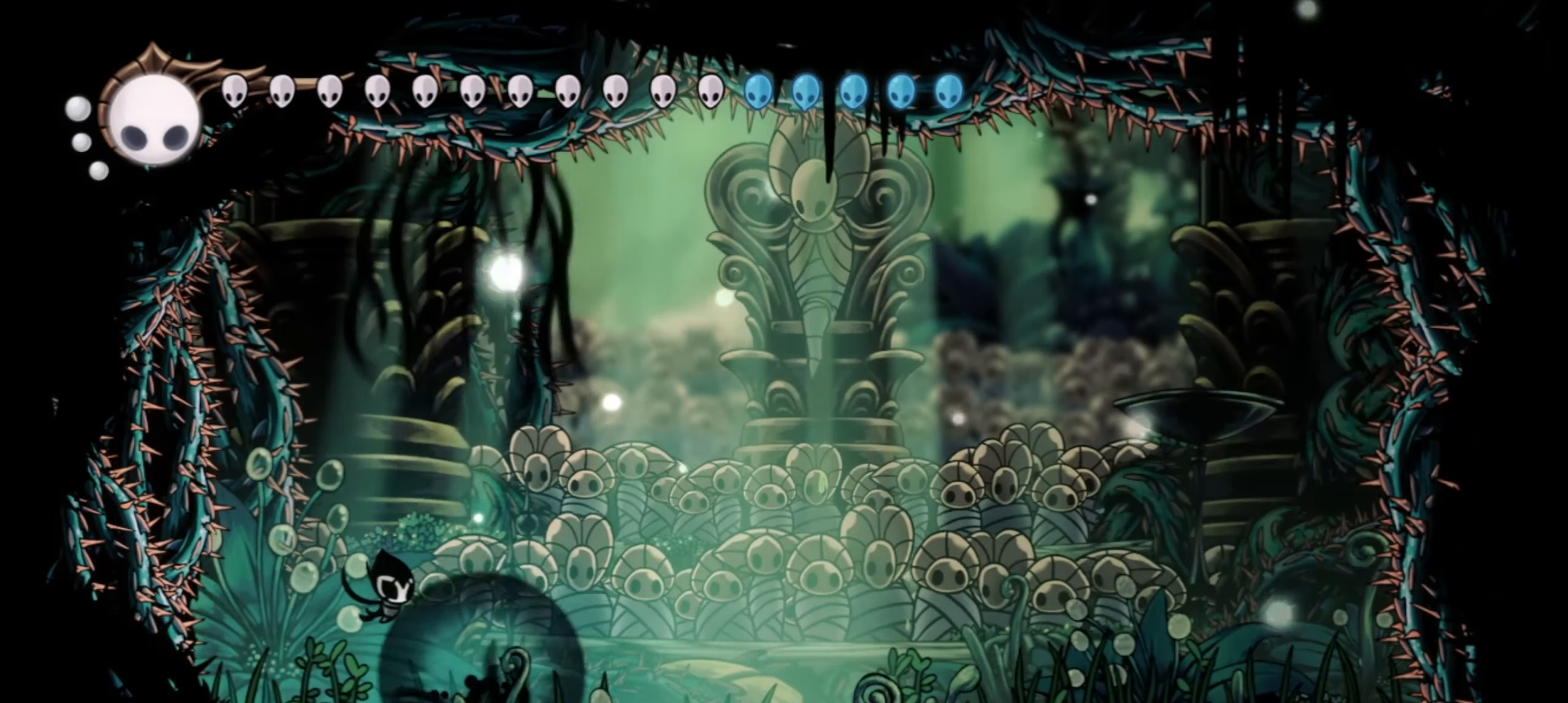
{"keys": ["c", "right"], "events": [[50, "c", "up"], [150, "c", "down"], [200, "c", "up"], [283, "down", "up"], [433, "c", "down"], [433, "right", "down"]]}
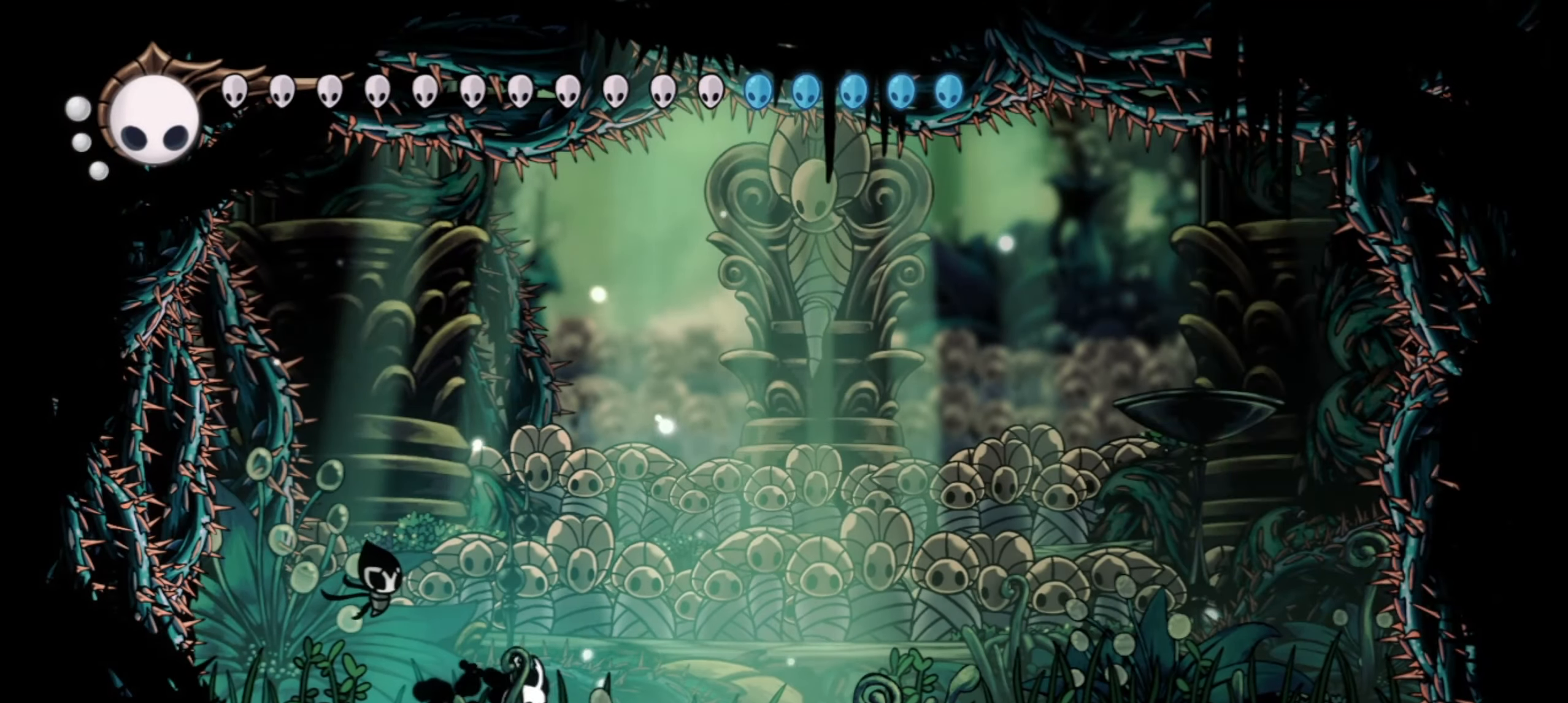
{"keys": ["right", "up"], "events": [[17, "c", "up"], [117, "c", "down"], [217, "c", "up"], [400, "up", "down"]]}
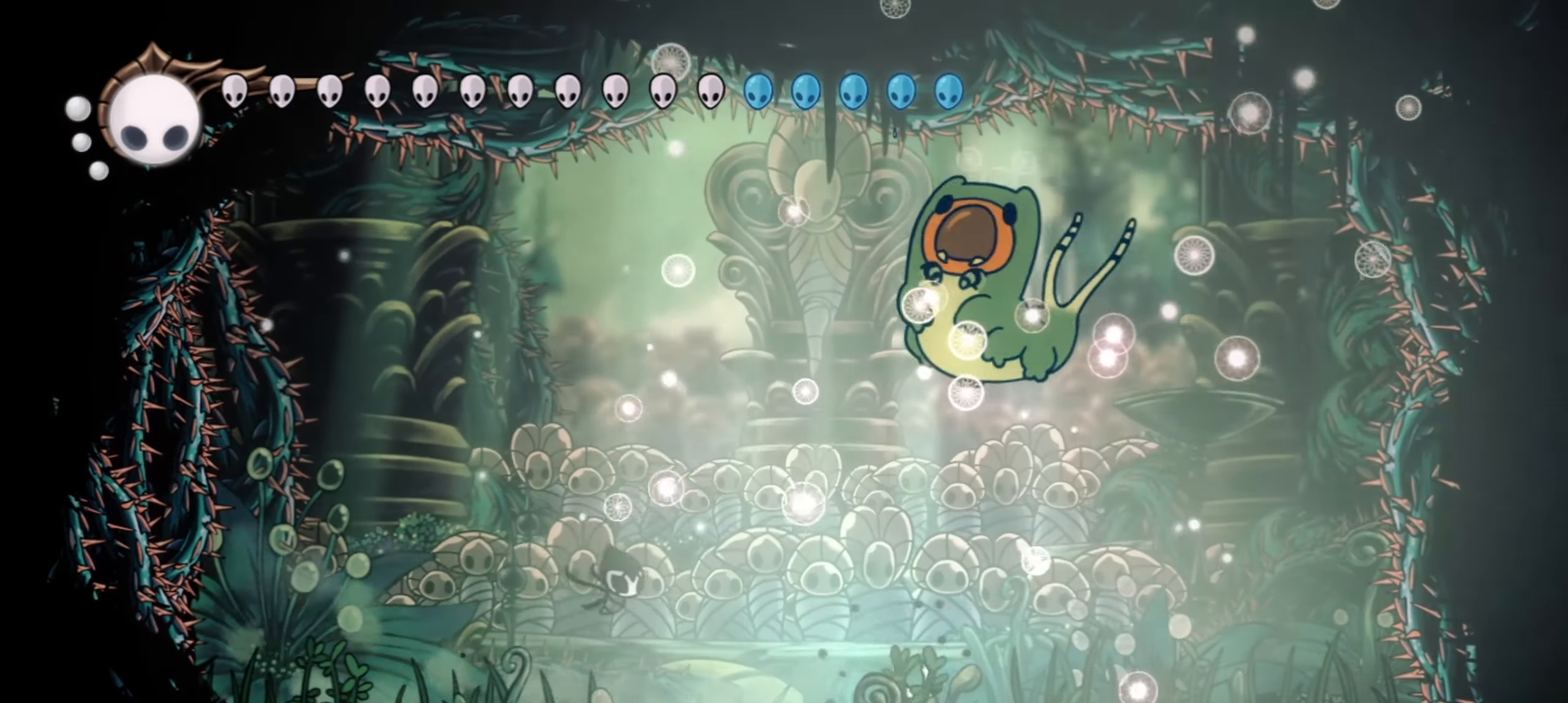
{"keys": ["up"], "events": [[133, "f", "down"], [217, "f", "up"], [217, "right", "up"], [267, "f", "down"], [367, "f", "up"], [467, "f", "down"], [500, "f", "up"]]}
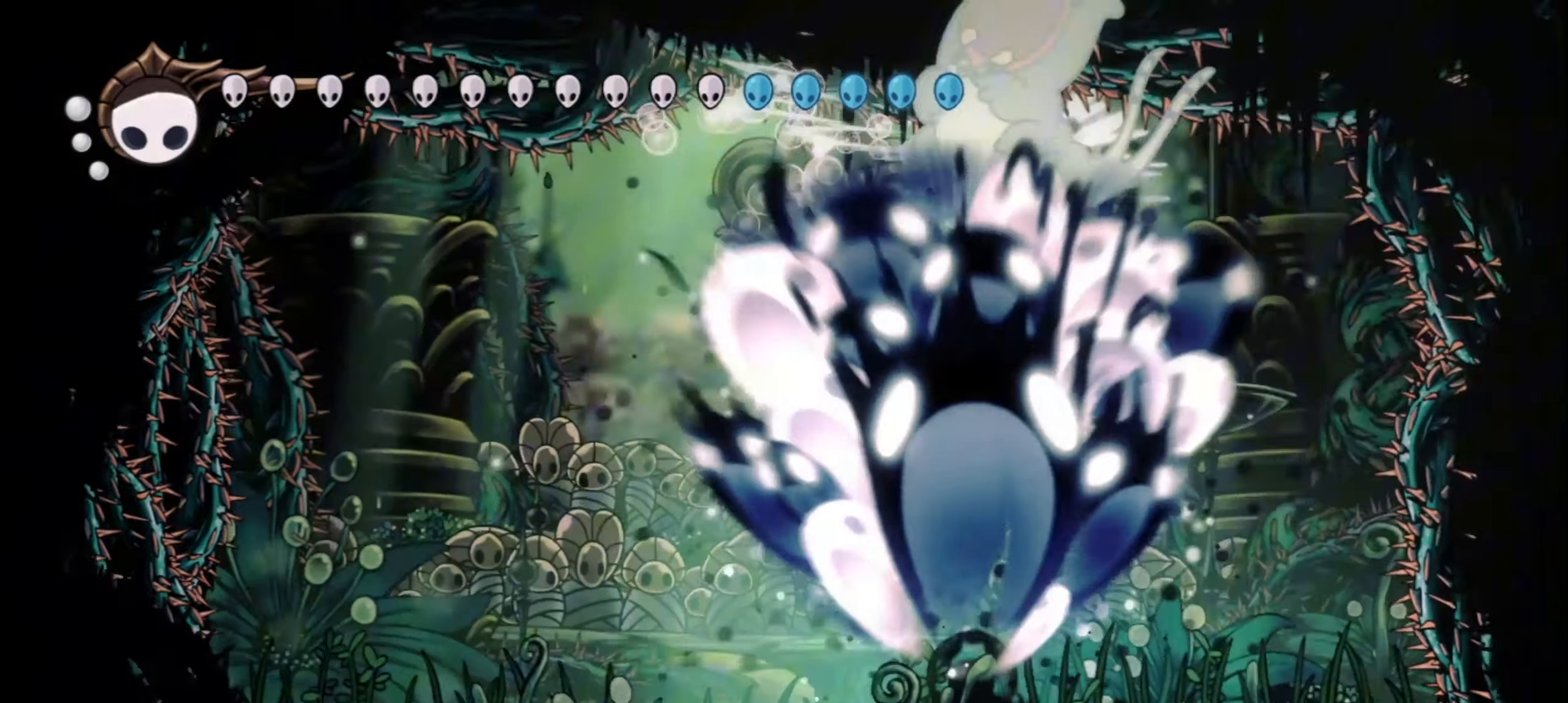
{"keys": ["up"], "events": [[100, "f", "down"], [150, "f", "up"], [250, "f", "down"], [283, "f", "up"], [383, "f", "down"], [433, "f", "up"]]}
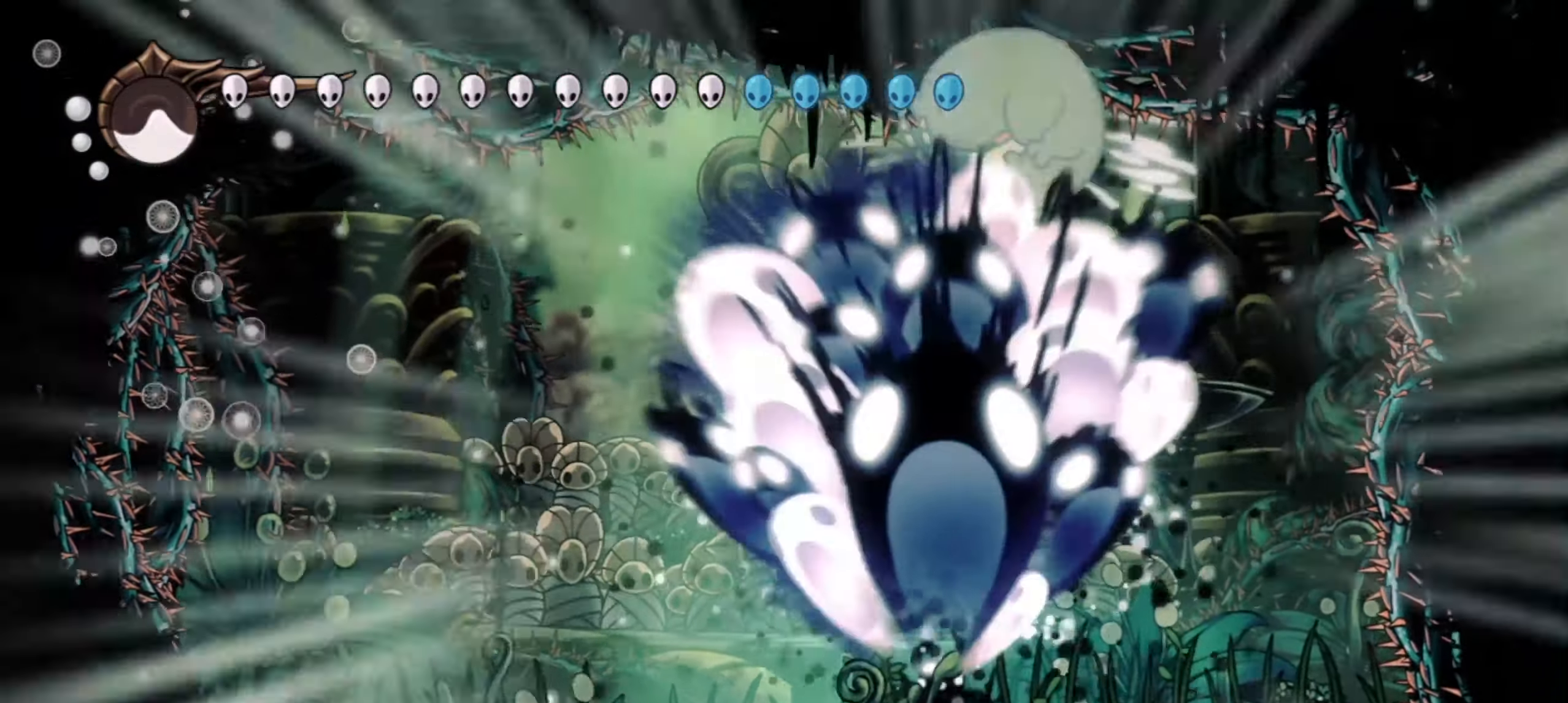
{"keys": ["up"], "events": [[33, "f", "down"], [50, "f", "up"], [300, "f", "down"], [350, "f", "up"], [450, "f", "down"], [483, "f", "up"]]}
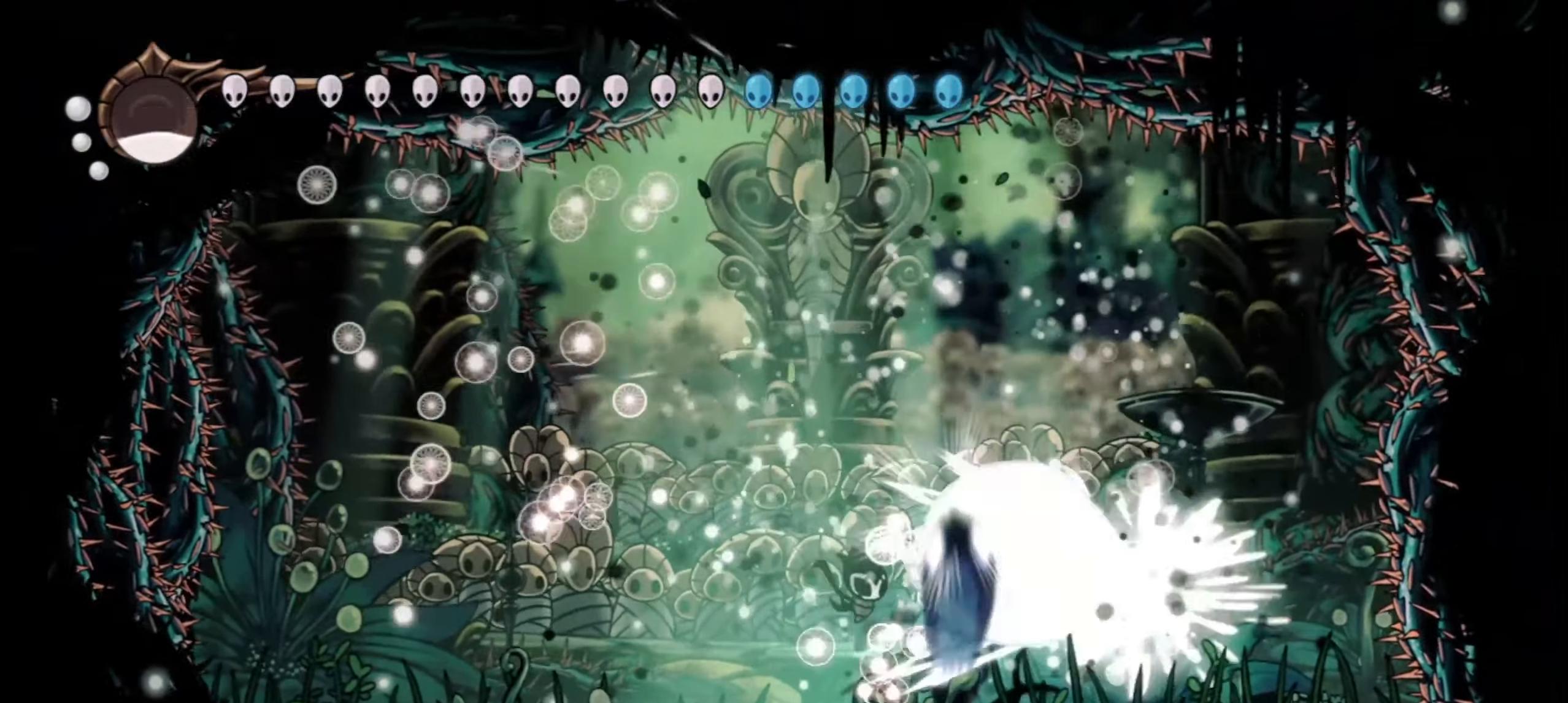
{"keys": ["up"], "events": [[33, "f", "down"], [133, "f", "up"], [233, "f", "down"], [250, "f", "up"], [367, "f", "down"], [400, "f", "up"]]}
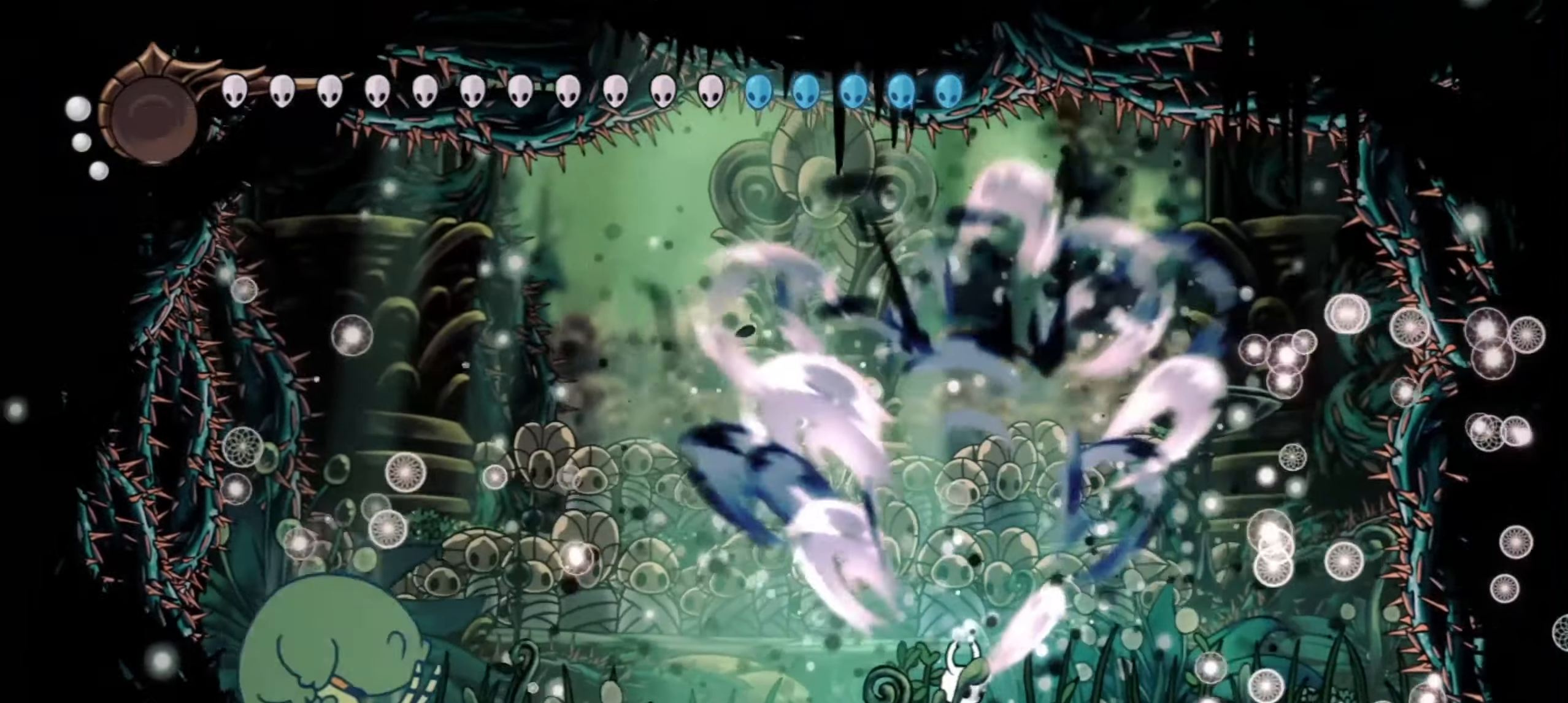
{"keys": ["left", "up"], "events": [[300, "left", "down"]]}
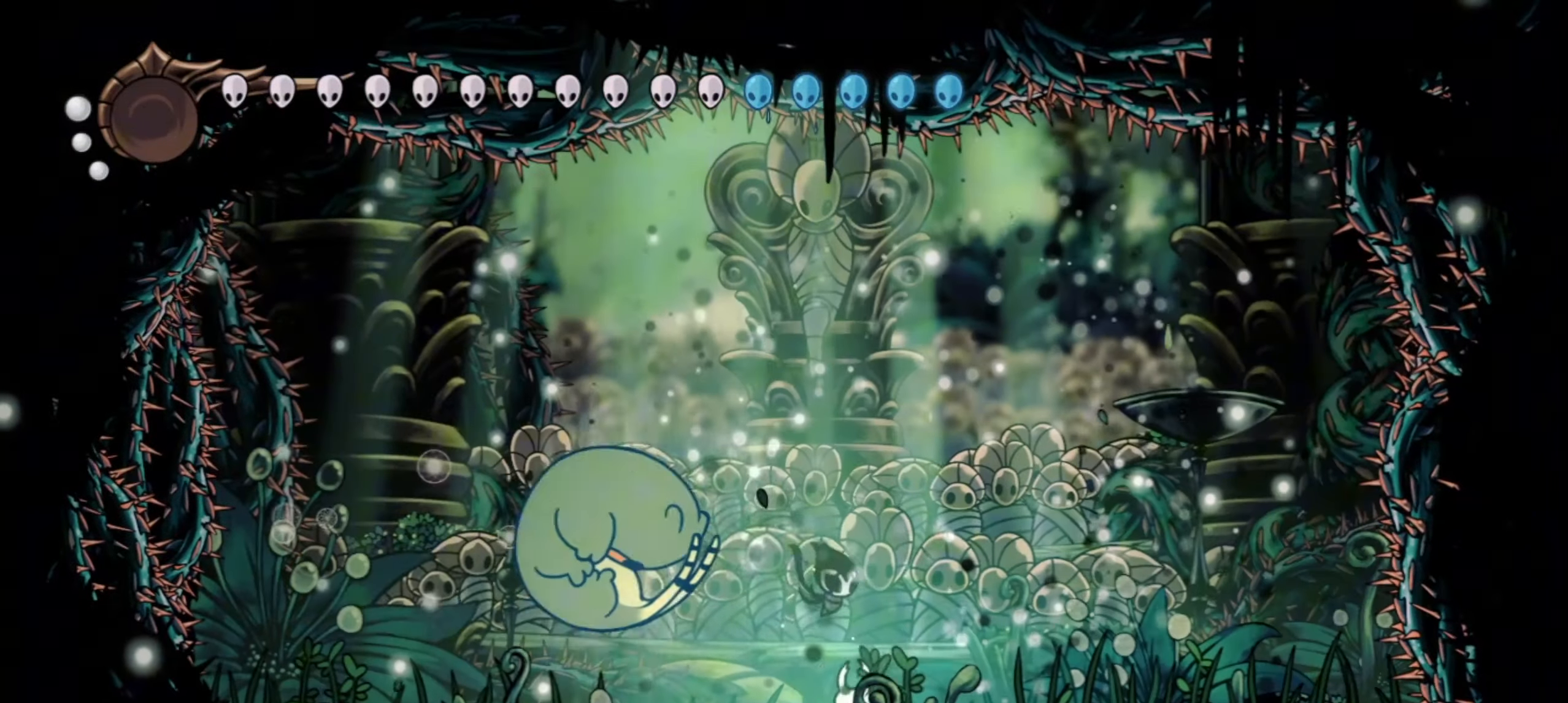
{"keys": ["right", "up"], "events": [[67, "x", "down"], [117, "left", "up"], [117, "right", "down"], [167, "x", "up"]]}
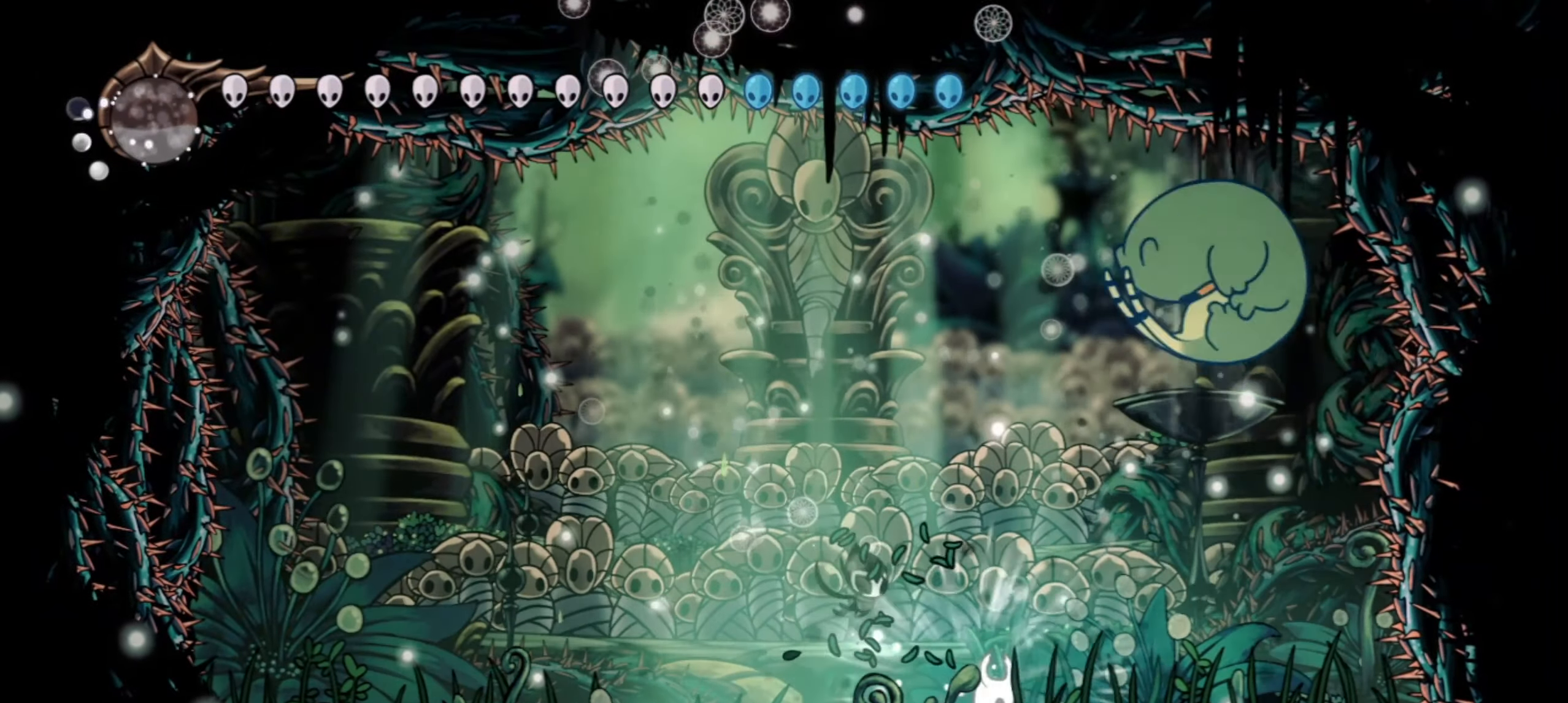
{"keys": ["left", "up"], "events": [[367, "x", "down"], [417, "left", "down"], [467, "right", "up"], [467, "x", "up"]]}
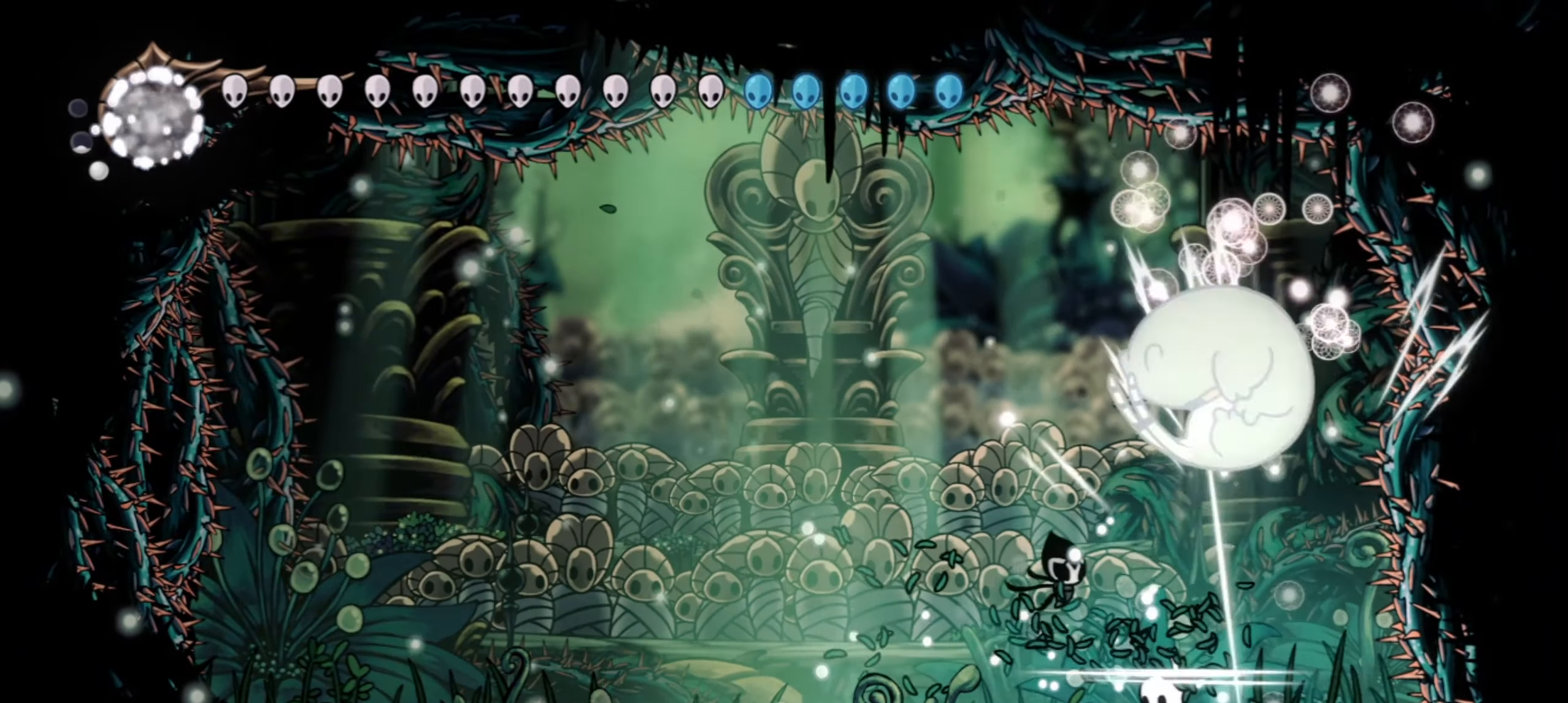
{"keys": ["left", "up"], "events": []}
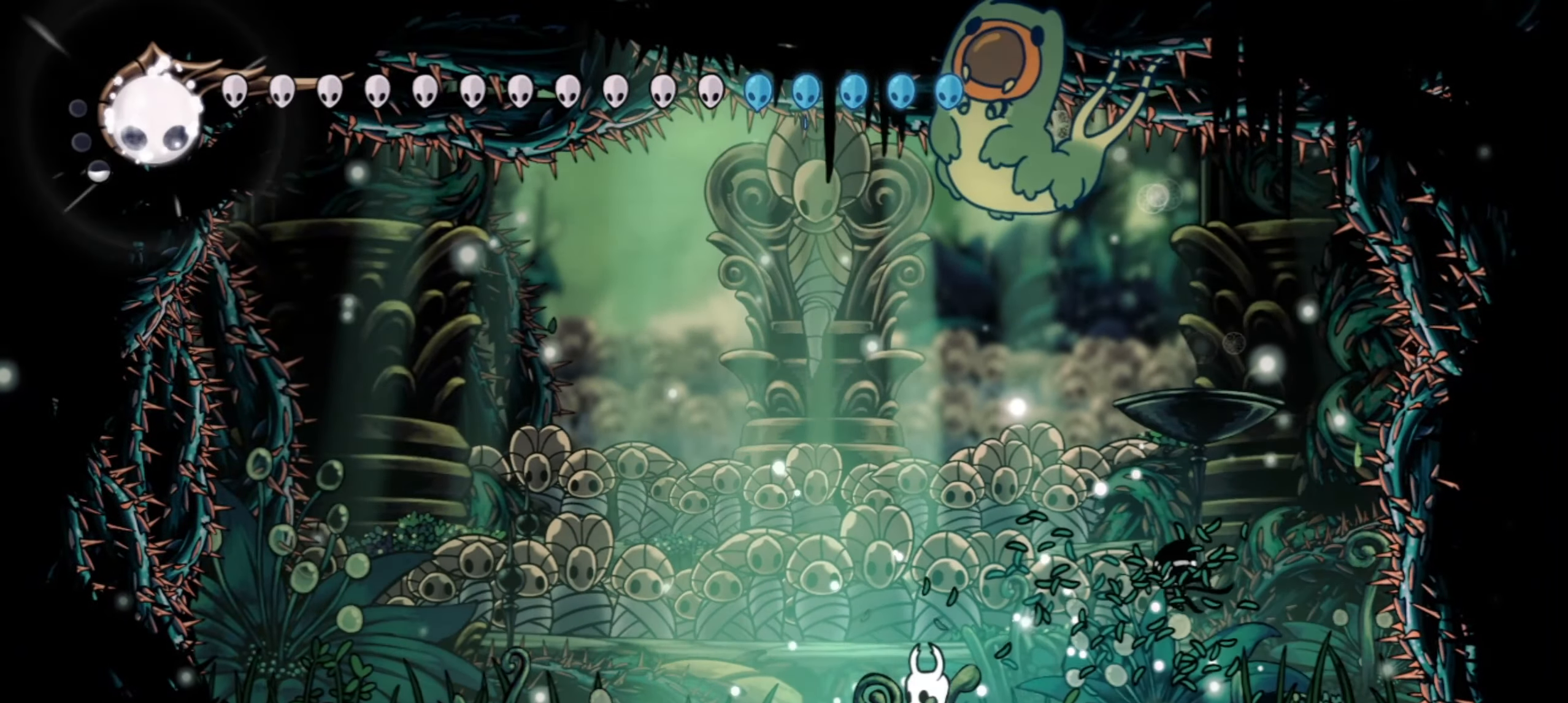
{"keys": ["right", "up", "z"], "events": [[250, "left", "up"], [250, "right", "down"], [300, "z", "down"]]}
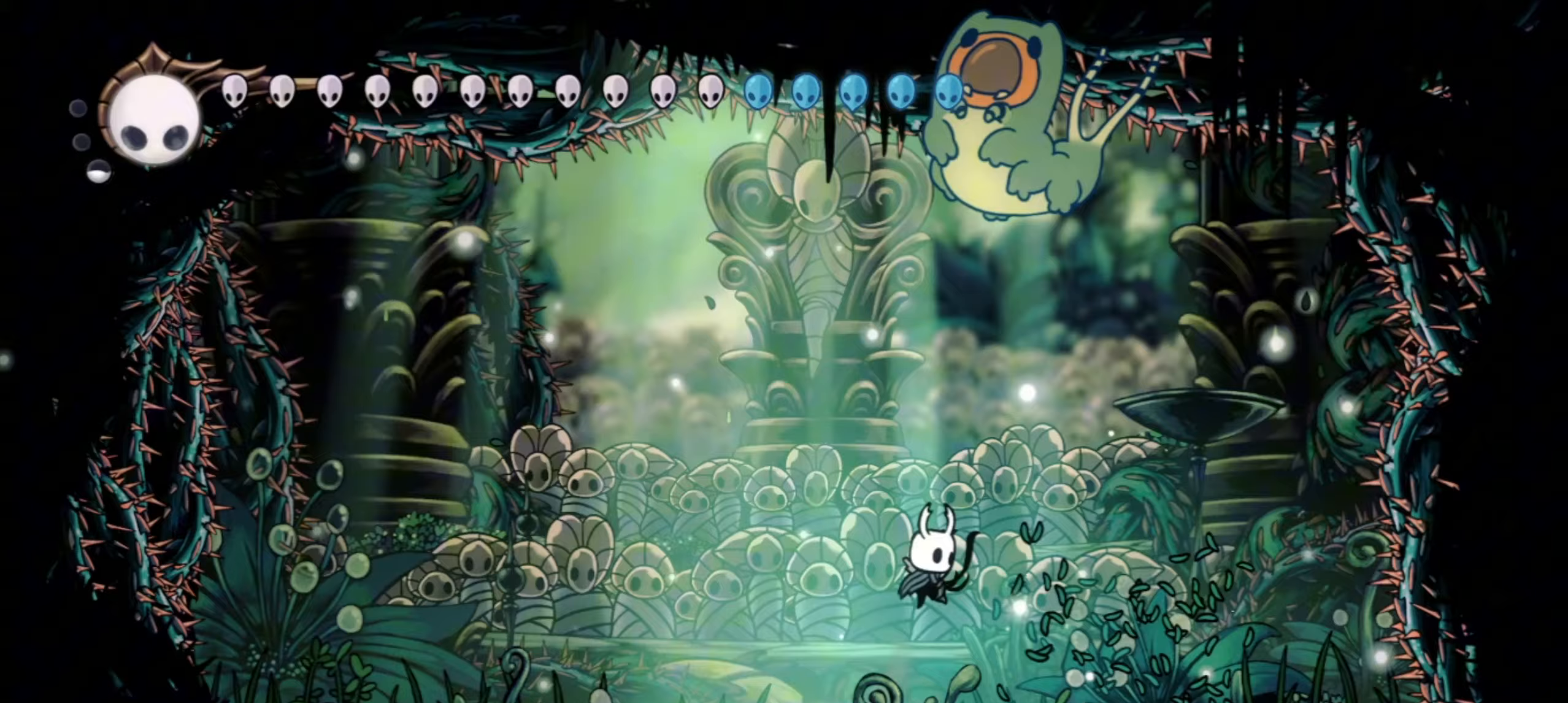
{"keys": ["left", "up"], "events": [[83, "x", "down"], [233, "right", "up"], [267, "left", "down"], [267, "x", "up"], [267, "z", "up"]]}
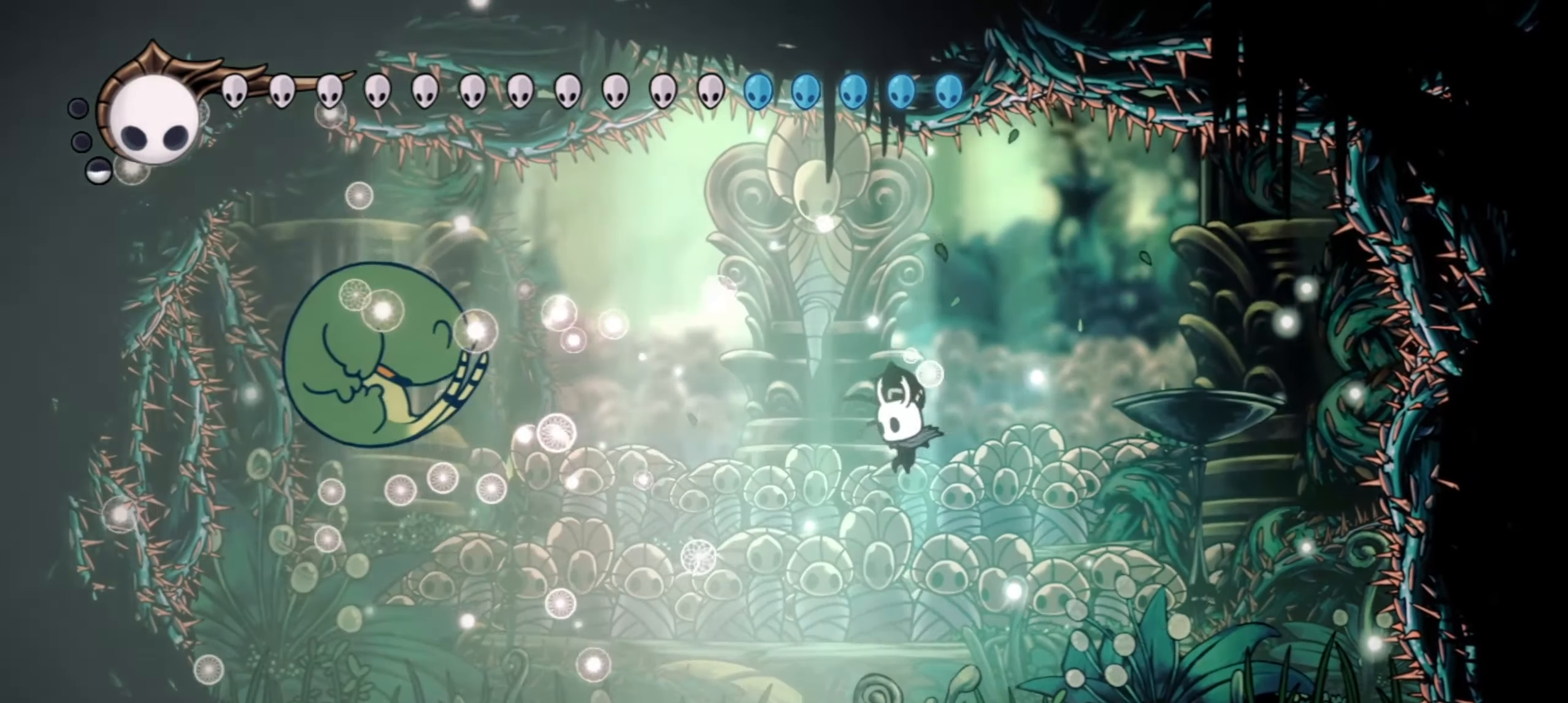
{"keys": ["left", "up"], "events": []}
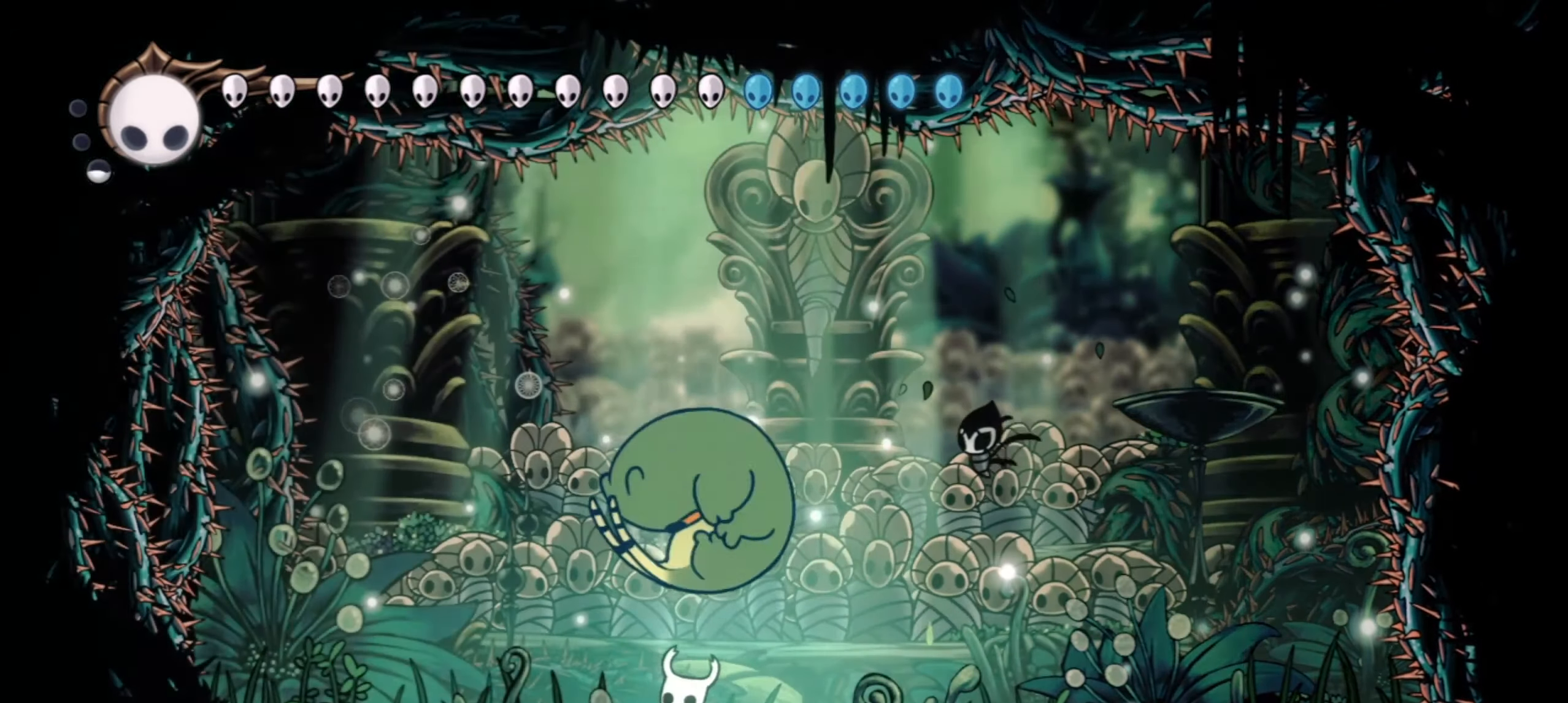
{"keys": ["right", "up"], "events": [[33, "right", "down"], [33, "x", "down"], [67, "left", "up"], [117, "x", "up"]]}
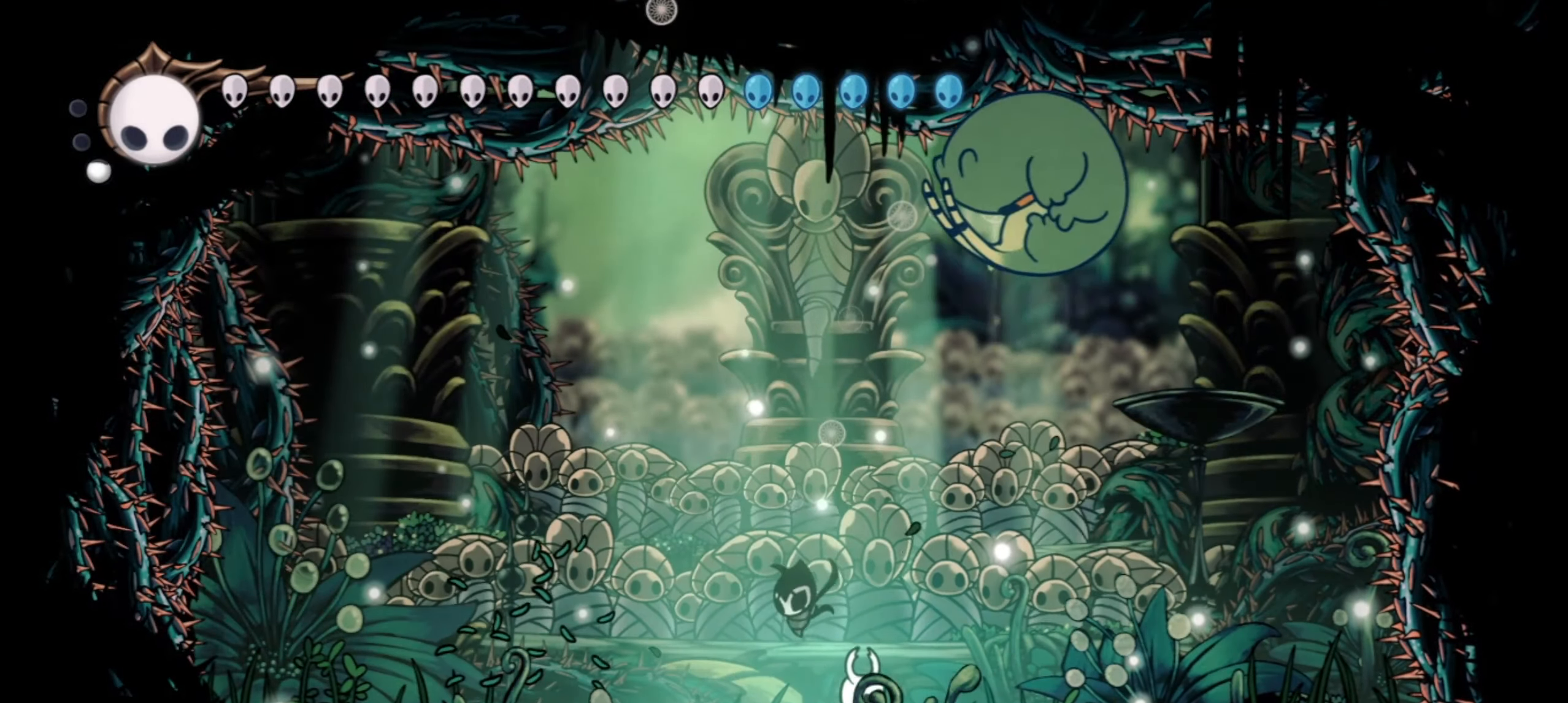
{"keys": ["left", "up"], "events": [[283, "x", "down"], [367, "left", "down"], [367, "right", "up"], [417, "x", "up"]]}
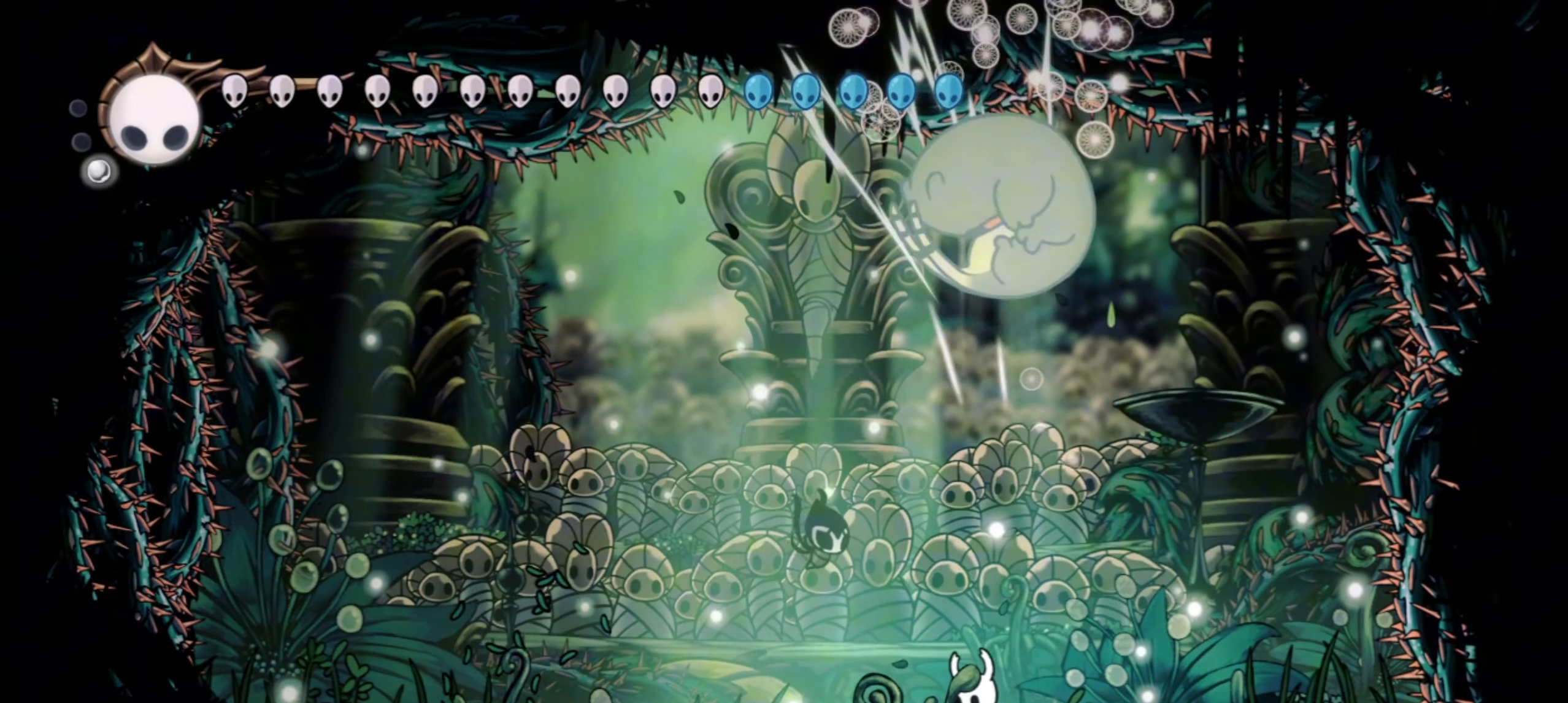
{"keys": ["left", "up"], "events": [[333, "x", "down"], [383, "right", "down"], [433, "right", "up"], [467, "x", "up"]]}